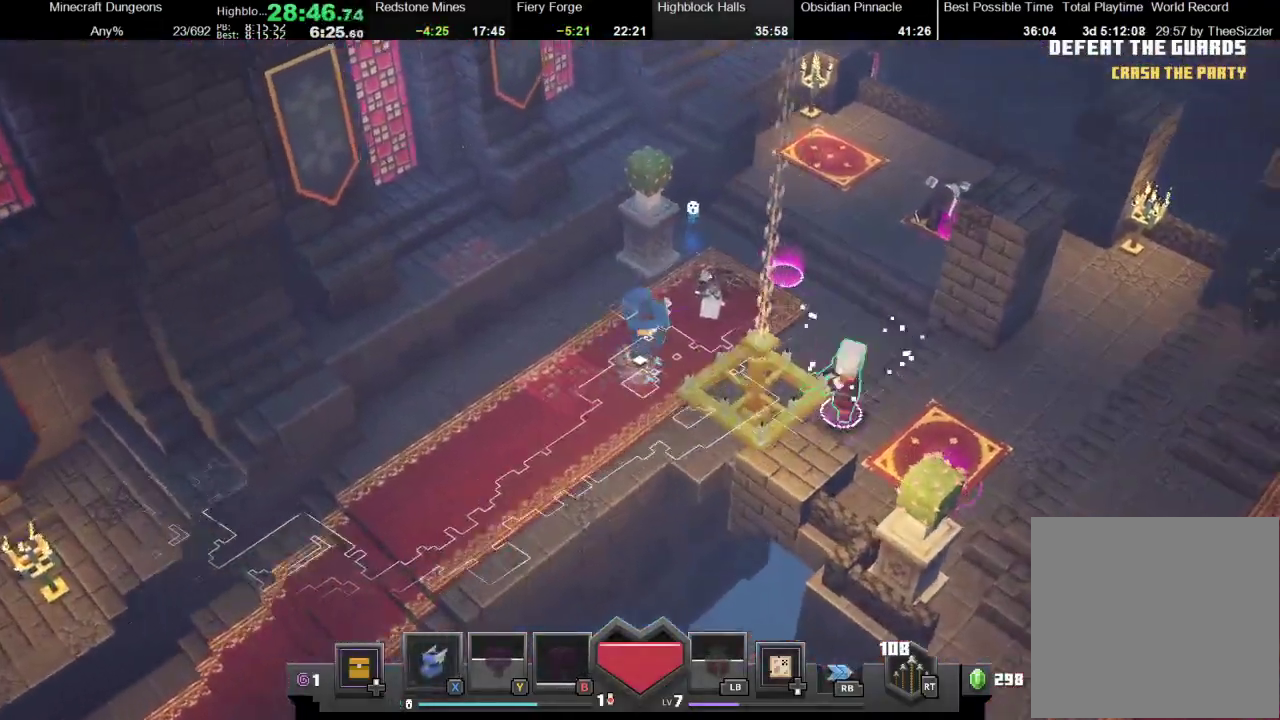
Gameplay with a controller (Xbox layout); each line is a JSON object with the inputs held at the frame after it. "events" lists button and stick changes between this image and that frame as [ms after this image, input, new state], when the widget could be followed in between. Not read: L3 R3.
{"buttons": [], "left_stick": "down-left", "right_stick": "center", "events": [[167, "A", "down"], [233, "left_stick", "center"], [300, "A", "up"], [333, "left_stick", "down-left"]]}
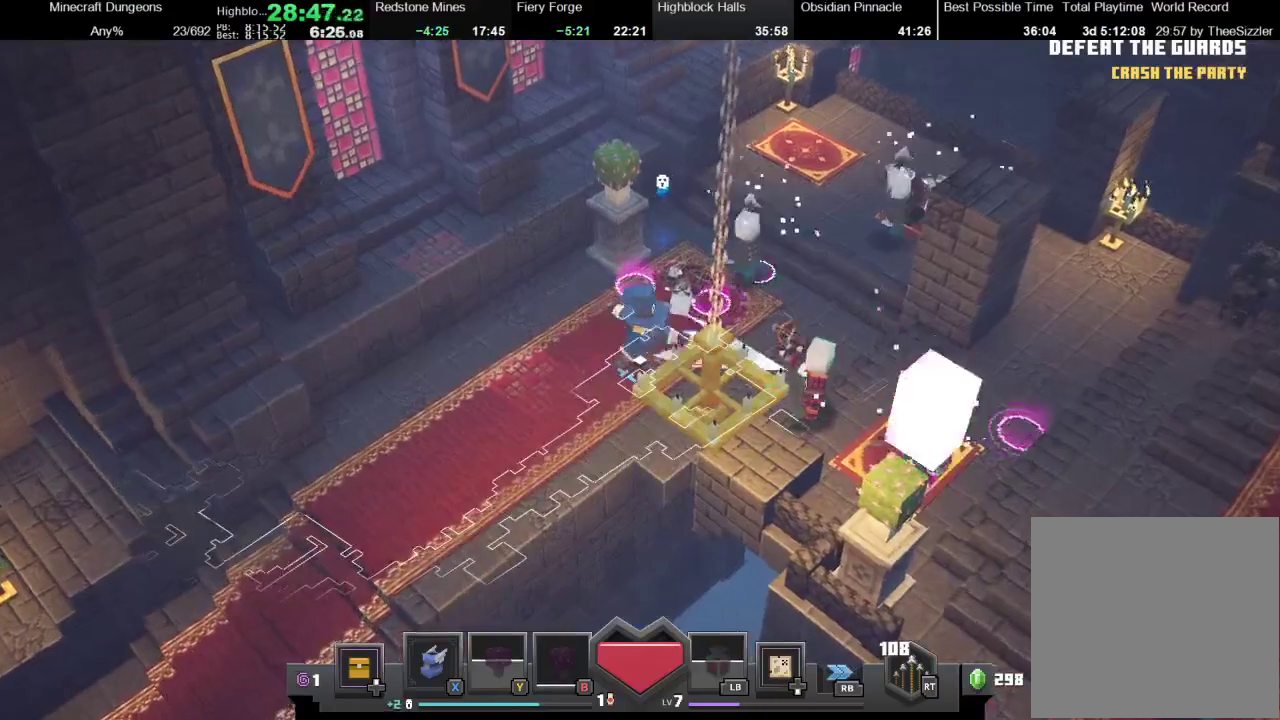
{"buttons": [], "left_stick": "down-left", "right_stick": "center", "events": []}
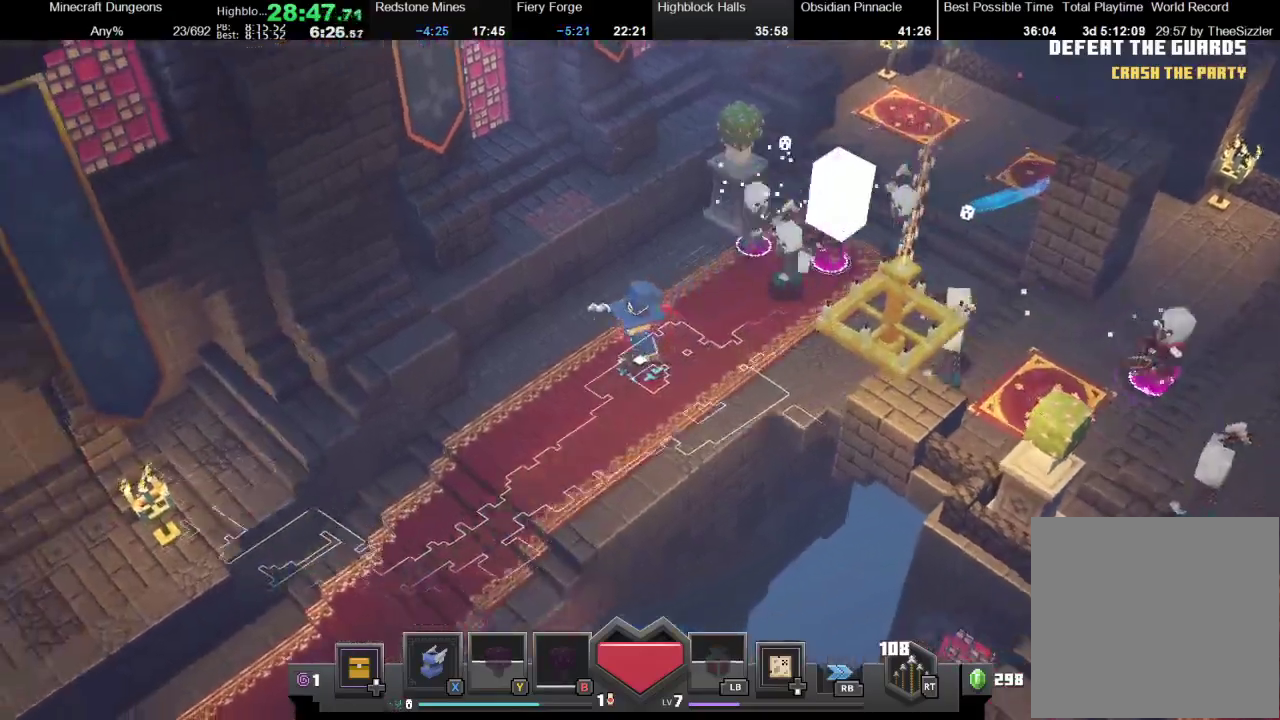
{"buttons": [], "left_stick": "down-left", "right_stick": "center", "events": [[67, "left_stick", "up"], [133, "left_stick", "up-right"], [233, "A", "down"], [433, "A", "up"], [433, "left_stick", "down-left"]]}
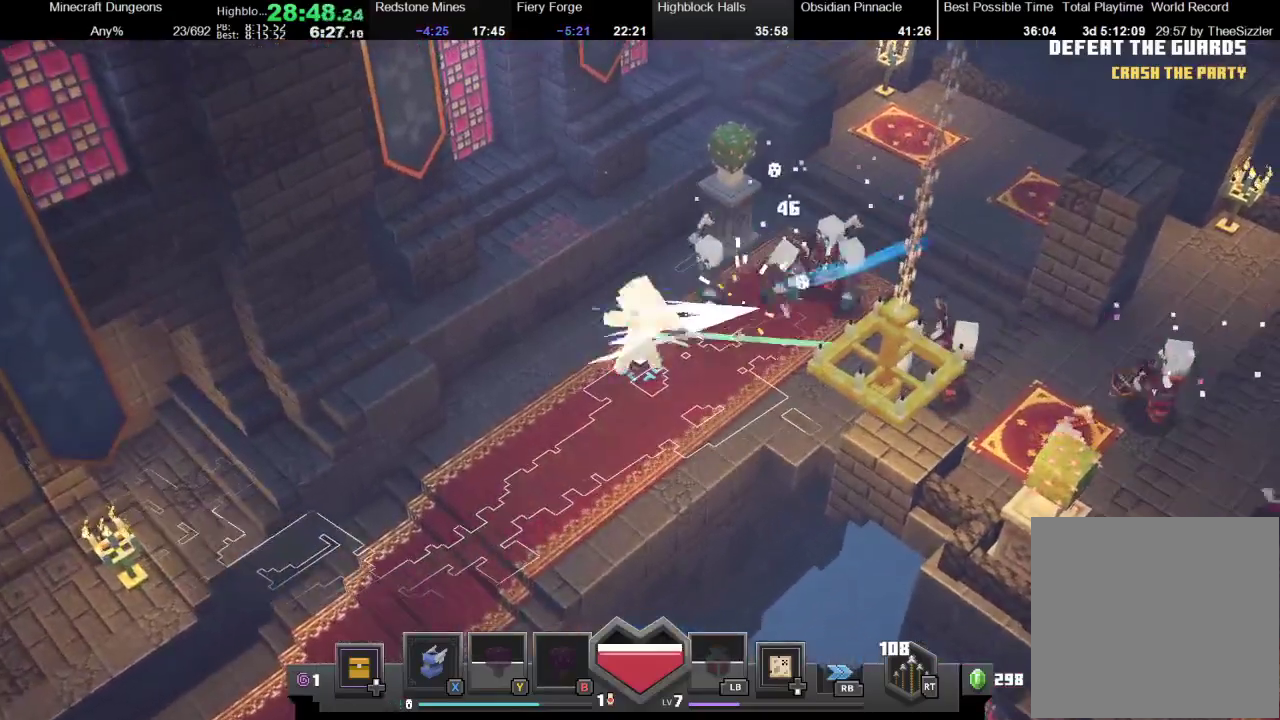
{"buttons": [], "left_stick": "right", "right_stick": "center", "events": [[433, "left_stick", "down-right"], [500, "left_stick", "right"]]}
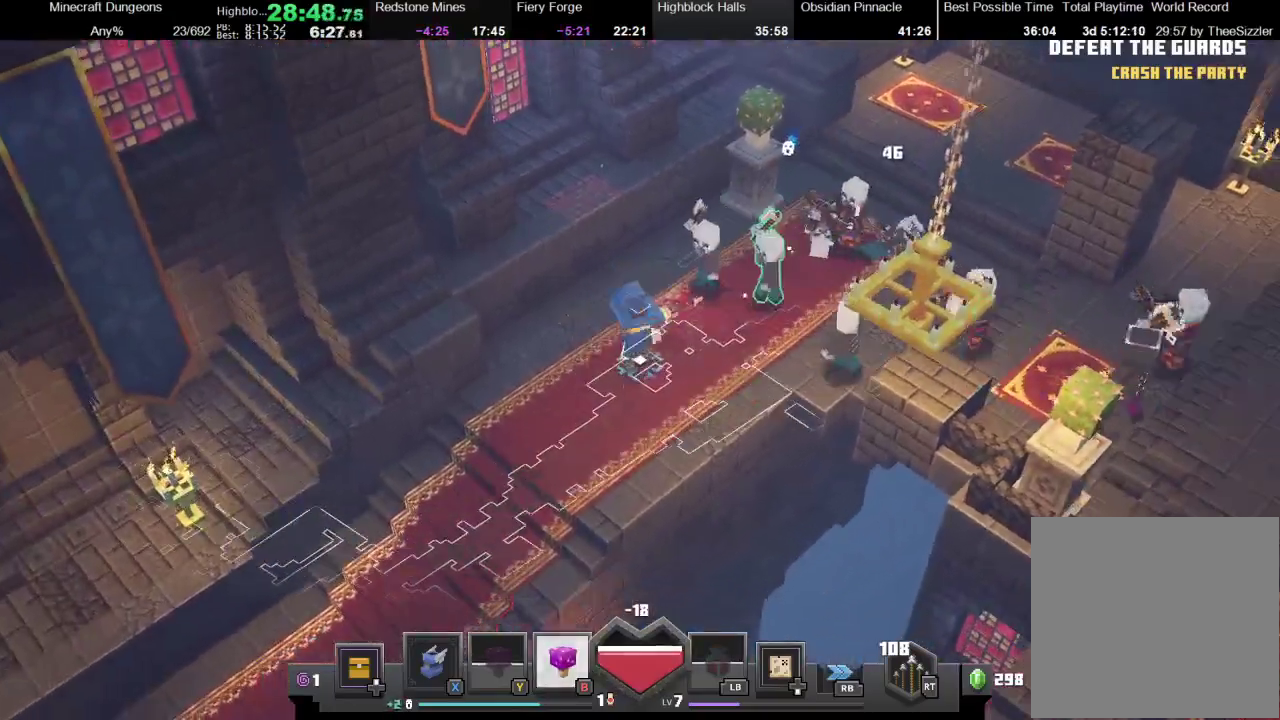
{"buttons": [], "left_stick": "down-left", "right_stick": "center", "events": [[33, "R2", "down"], [133, "R2", "up"], [133, "left_stick", "center"], [200, "left_stick", "down-left"]]}
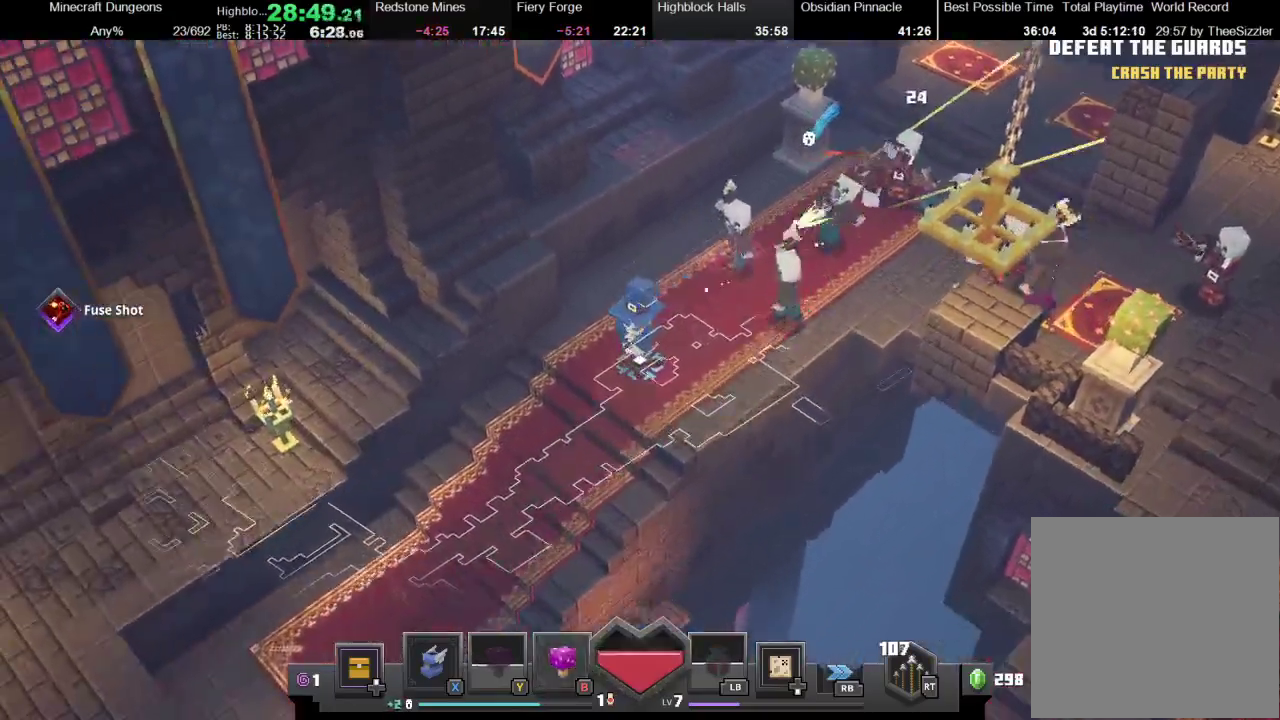
{"buttons": [], "left_stick": "down-left", "right_stick": "center", "events": [[33, "left_stick", "up-left"], [133, "left_stick", "up-right"], [200, "A", "down"], [367, "left_stick", "down-left"], [433, "A", "up"]]}
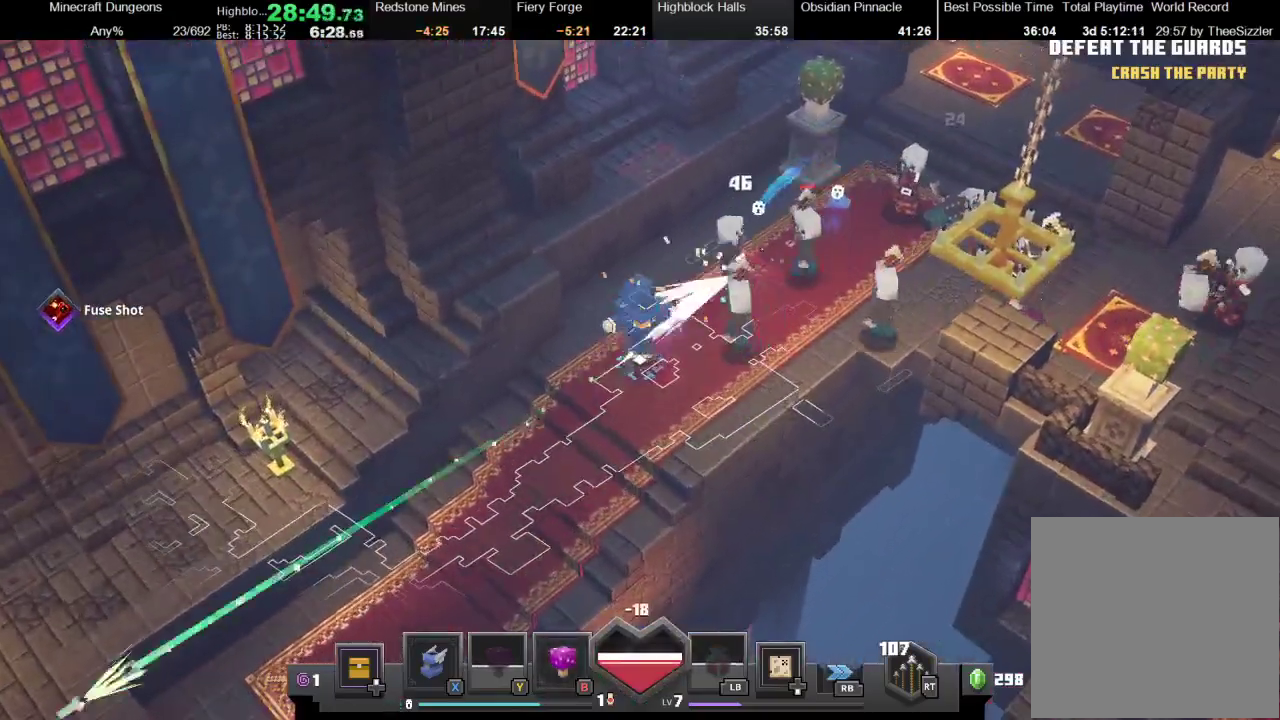
{"buttons": [], "left_stick": "down-right", "right_stick": "center", "events": [[133, "B", "down"], [300, "B", "up"], [433, "left_stick", "down-right"]]}
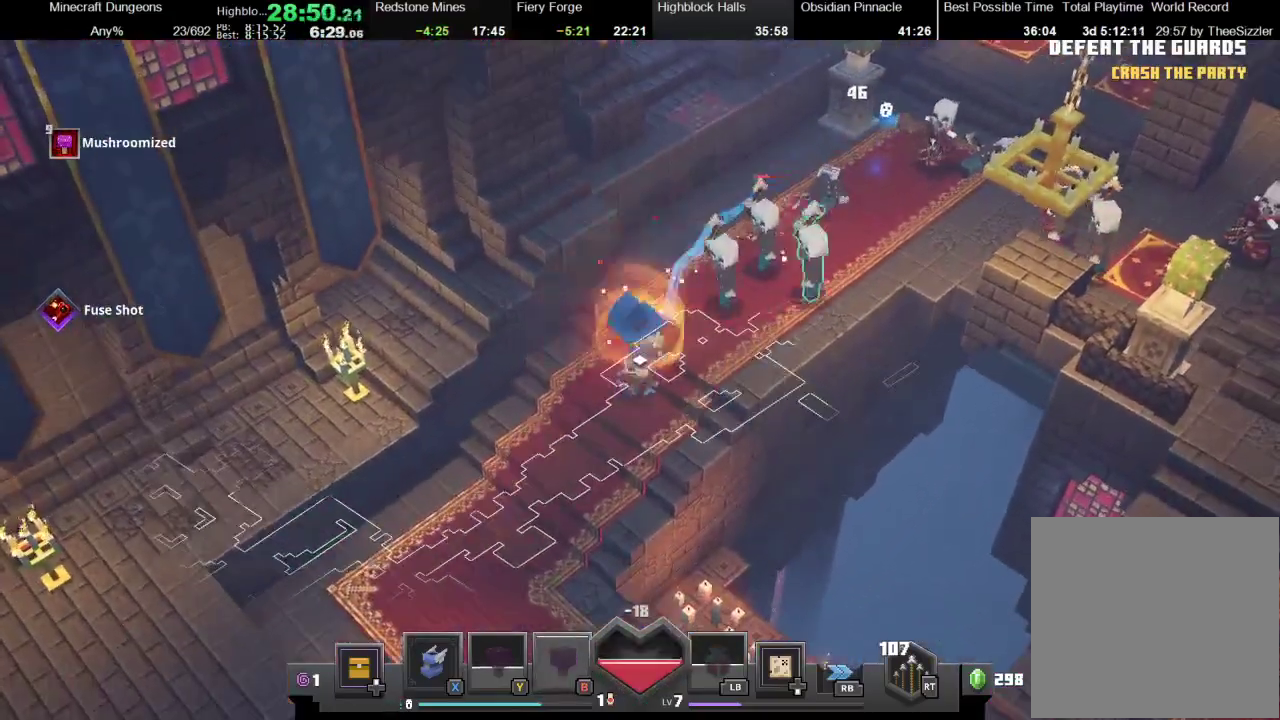
{"buttons": [], "left_stick": "up-left", "right_stick": "center", "events": [[33, "A", "down"], [33, "left_stick", "up-right"], [100, "left_stick", "down-left"], [167, "A", "up"], [433, "left_stick", "left"], [500, "left_stick", "up-left"]]}
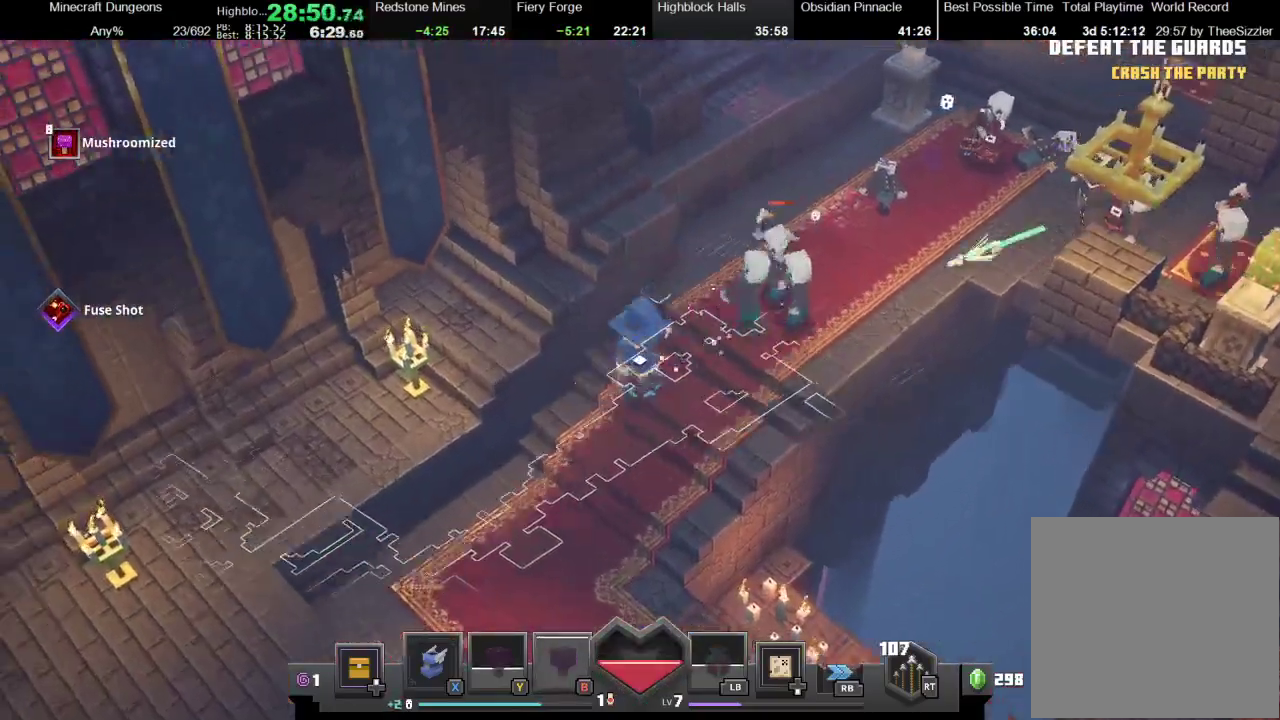
{"buttons": [], "left_stick": "down-left", "right_stick": "center", "events": [[100, "left_stick", "up-right"], [167, "A", "down"], [200, "left_stick", "down-right"], [333, "left_stick", "down-left"], [367, "A", "up"]]}
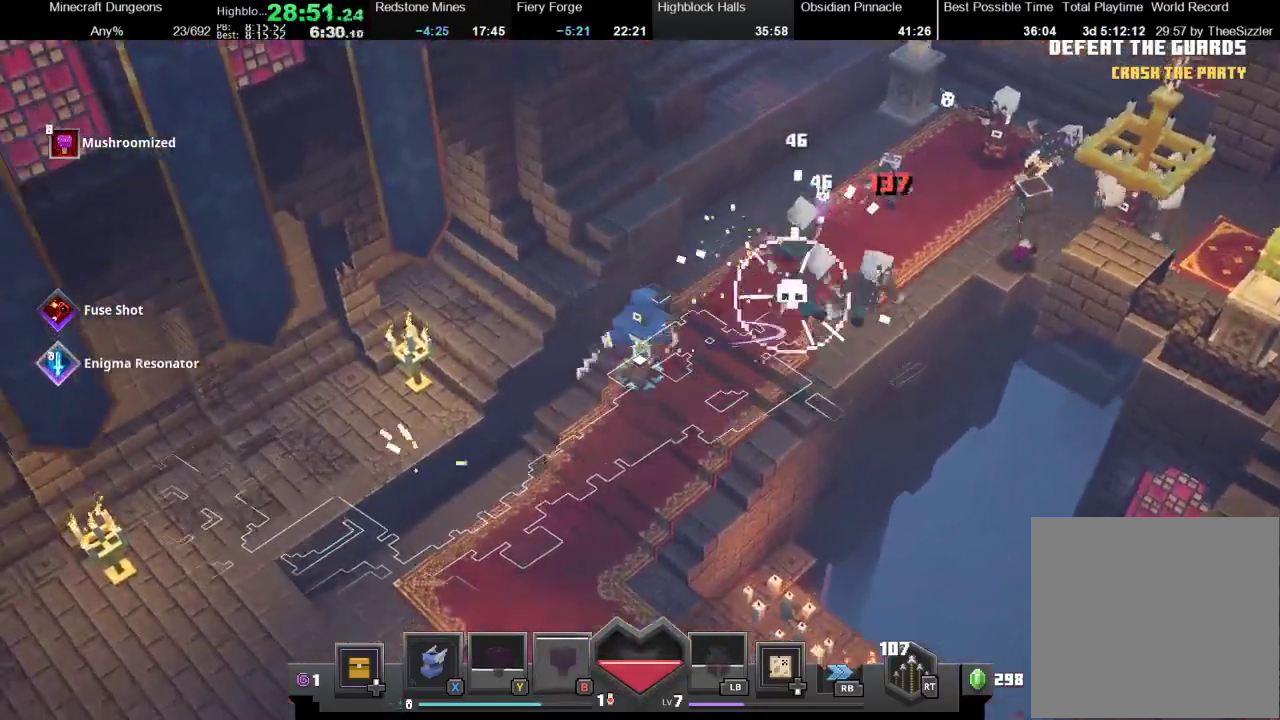
{"buttons": ["X"], "left_stick": "up-right", "right_stick": "center", "events": [[133, "left_stick", "down-right"], [200, "left_stick", "right"], [333, "left_stick", "up-right"], [367, "X", "down"]]}
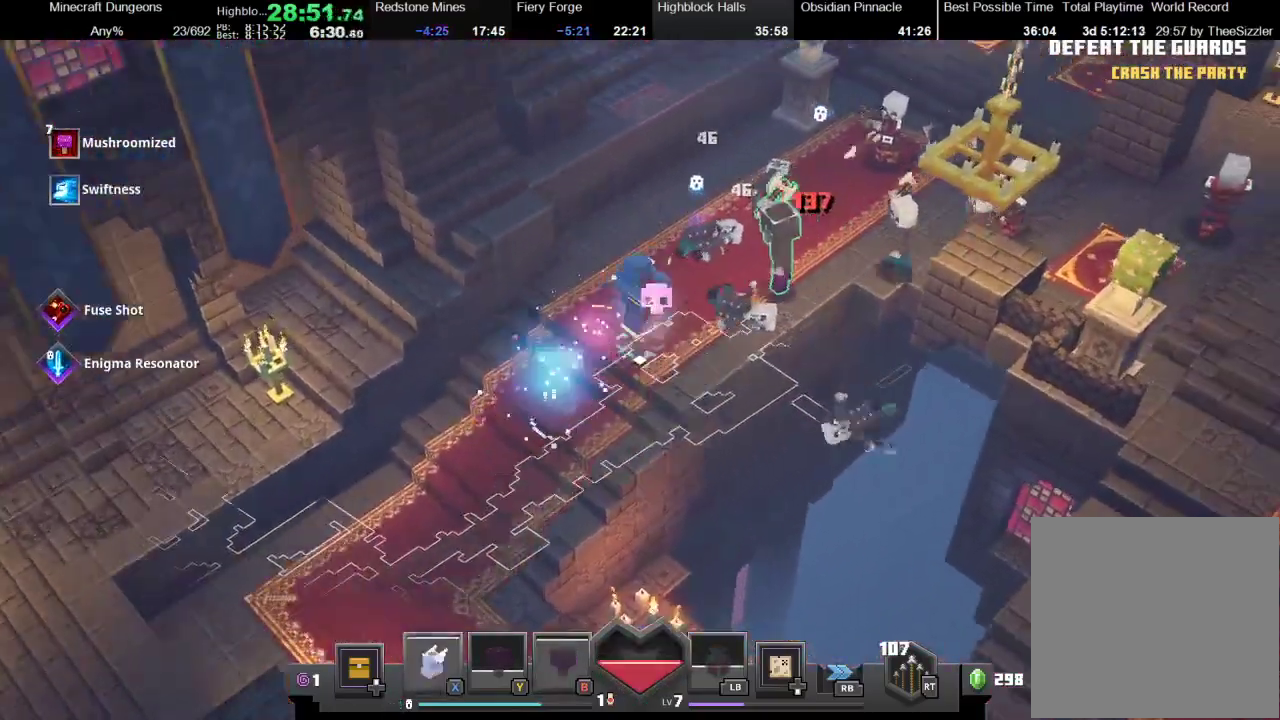
{"buttons": [], "left_stick": "down-left", "right_stick": "center", "events": [[33, "X", "up"], [133, "A", "down"], [267, "A", "up"], [267, "left_stick", "left"], [333, "left_stick", "down-left"]]}
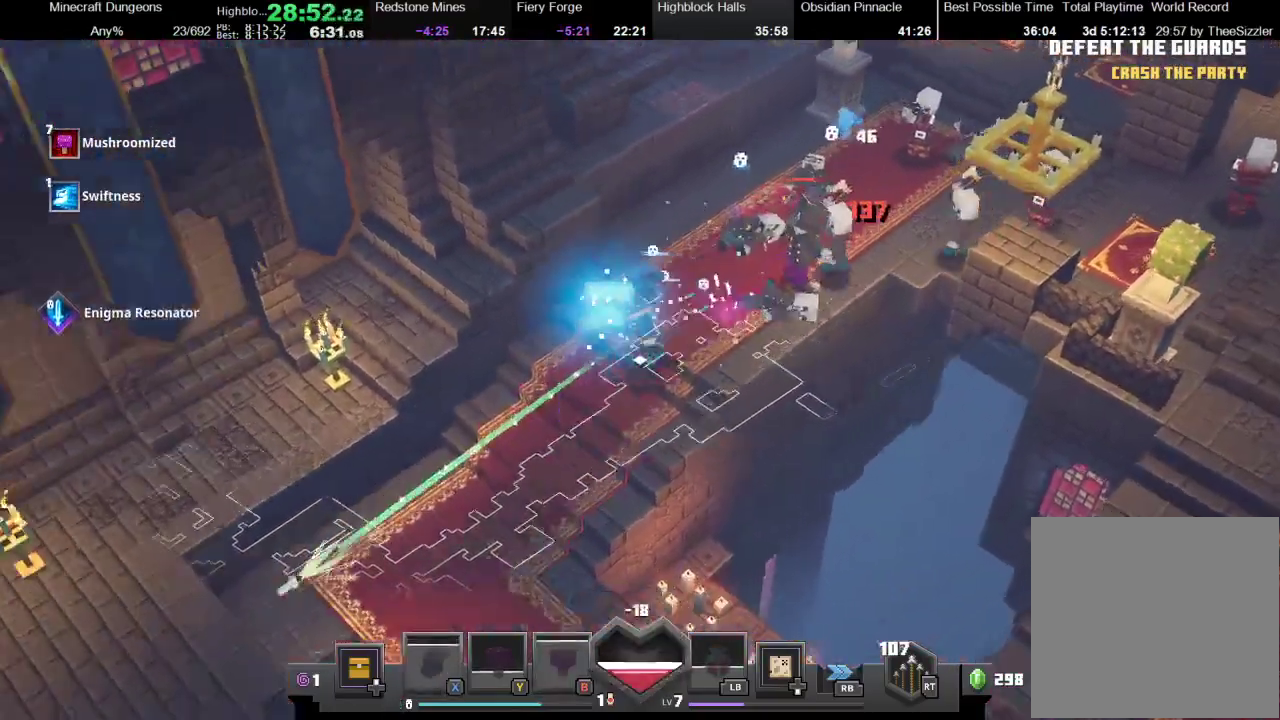
{"buttons": [], "left_stick": "down-left", "right_stick": "center", "events": [[100, "left_stick", "up-left"], [167, "left_stick", "up-right"], [233, "A", "down"], [400, "A", "up"], [400, "left_stick", "down-left"]]}
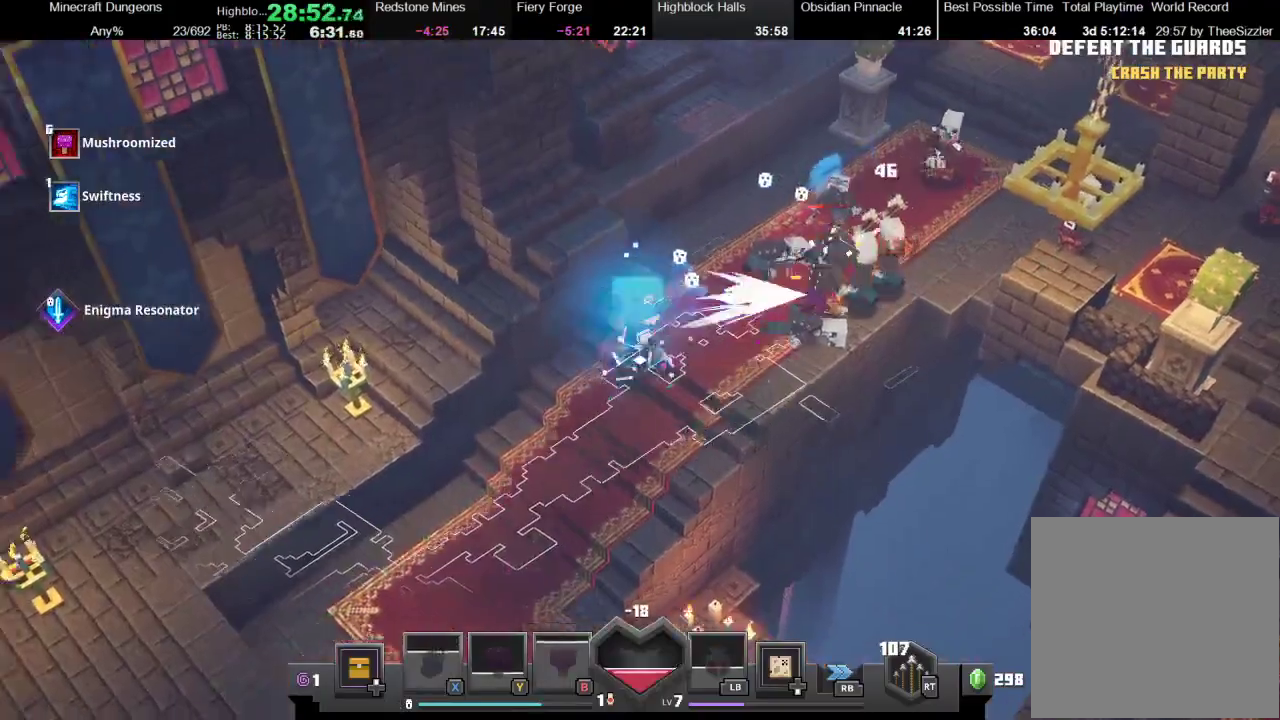
{"buttons": ["A"], "left_stick": "up-right", "right_stick": "center", "events": [[200, "left_stick", "down"], [267, "left_stick", "down-right"], [333, "left_stick", "right"], [400, "A", "down"], [400, "left_stick", "up-right"]]}
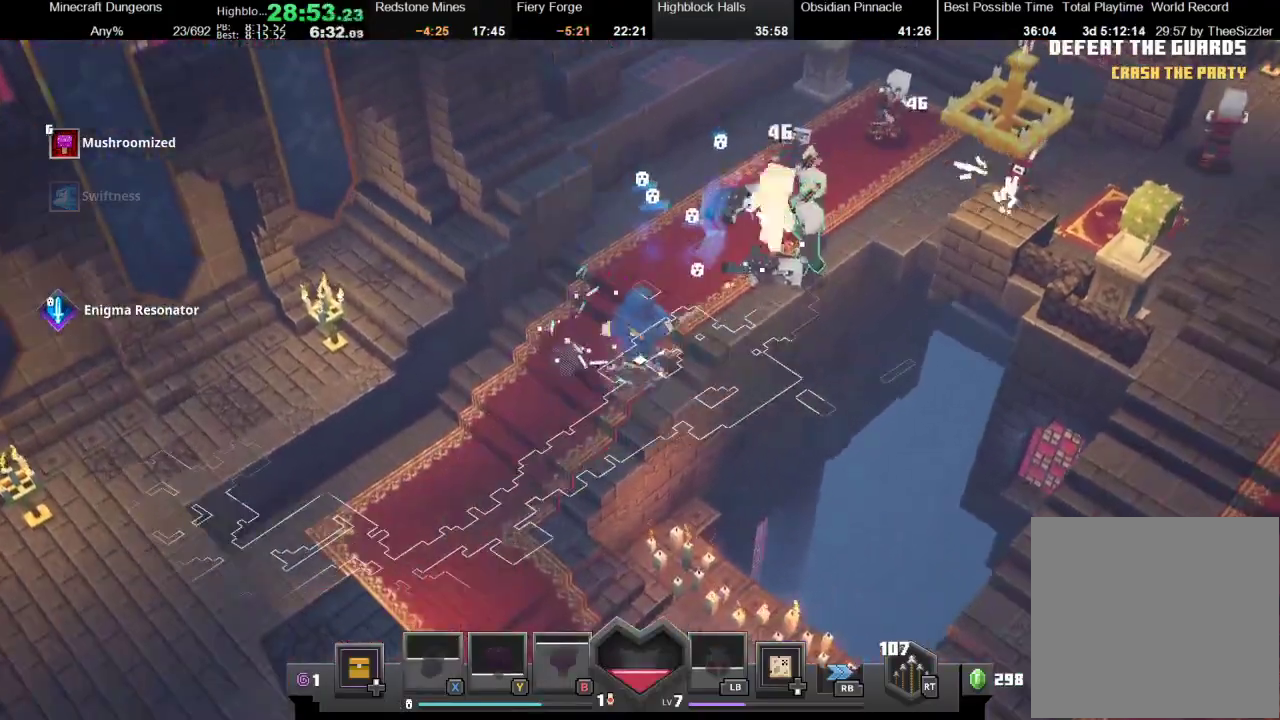
{"buttons": [], "left_stick": "up-right", "right_stick": "center", "events": [[67, "left_stick", "down-left"], [100, "A", "up"], [367, "left_stick", "left"], [500, "left_stick", "up-right"]]}
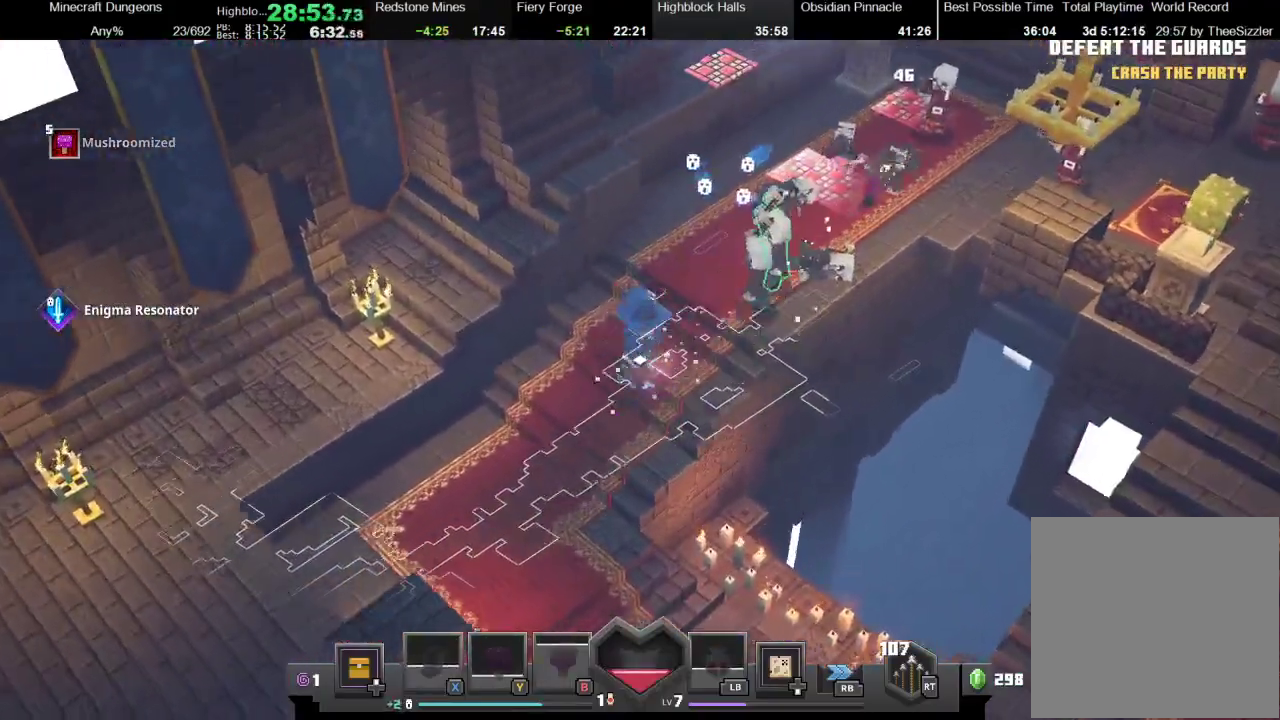
{"buttons": [], "left_stick": "down-left", "right_stick": "center", "events": [[100, "A", "down"], [200, "left_stick", "down-left"], [300, "A", "up"]]}
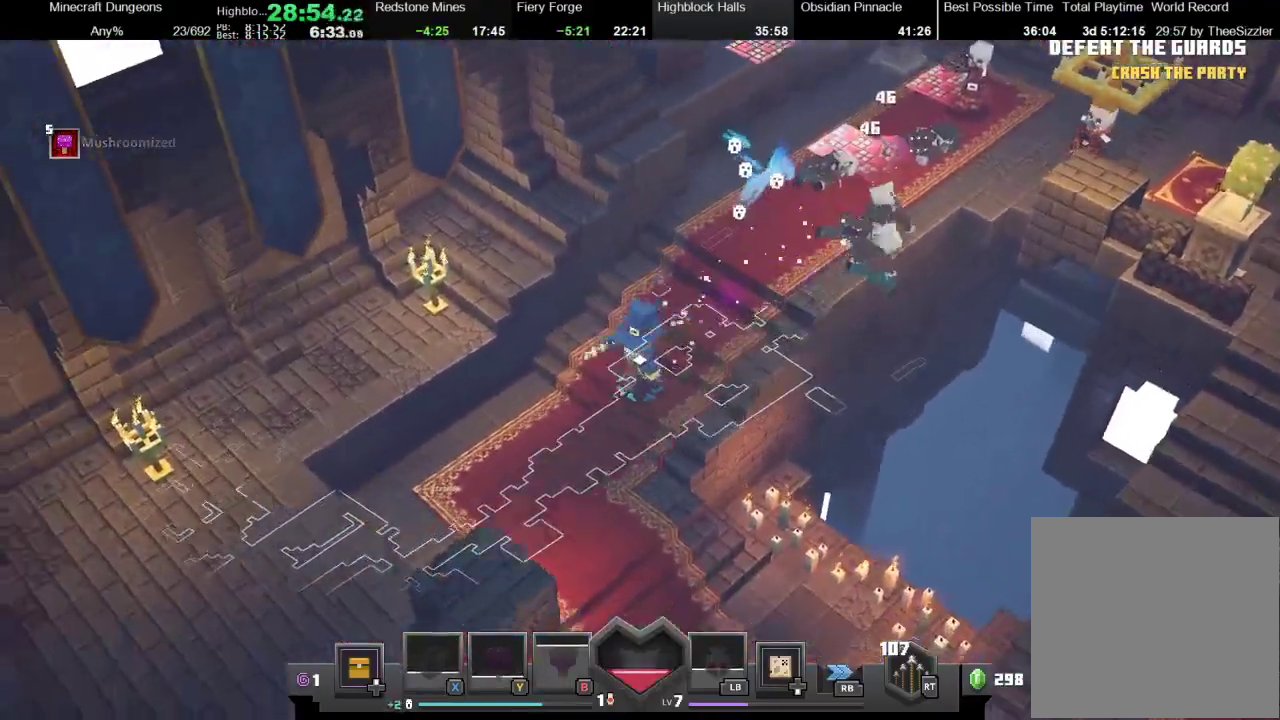
{"buttons": [], "left_stick": "up", "right_stick": "center", "events": [[133, "left_stick", "down-right"], [233, "left_stick", "up-left"], [467, "left_stick", "up"]]}
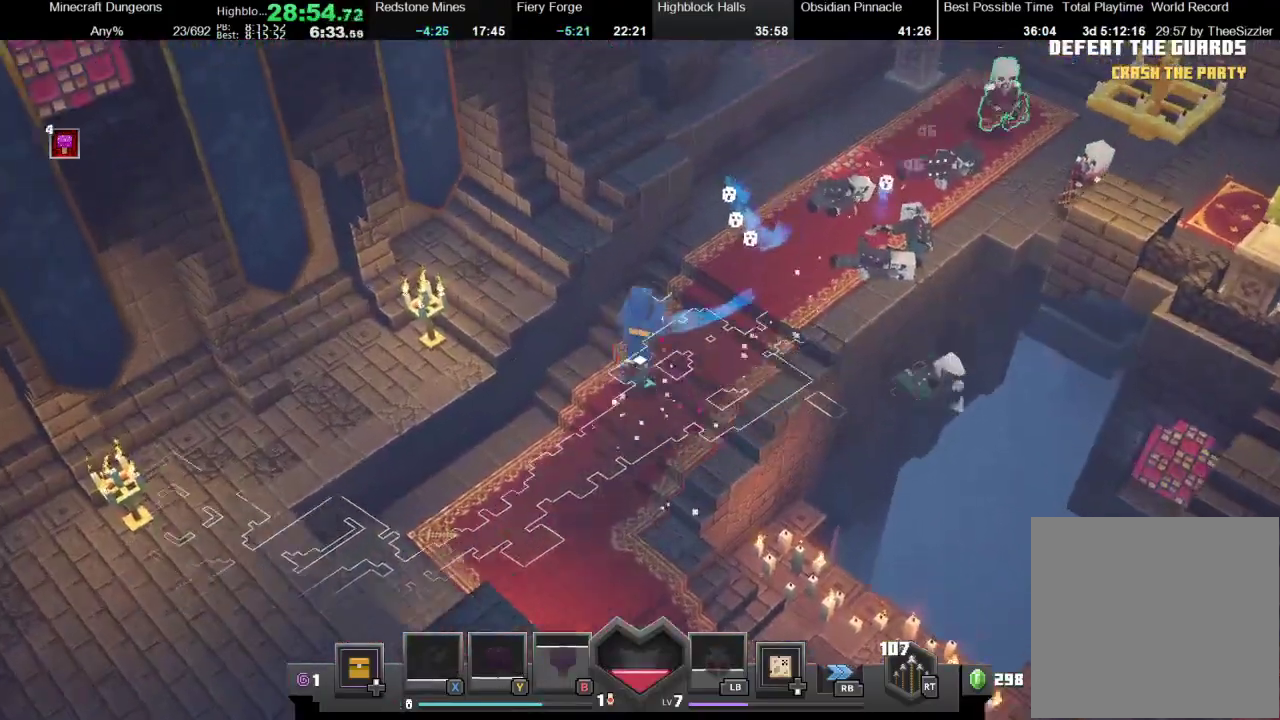
{"buttons": ["R1"], "left_stick": "up-right", "right_stick": "center", "events": [[233, "left_stick", "up-right"], [400, "R1", "down"]]}
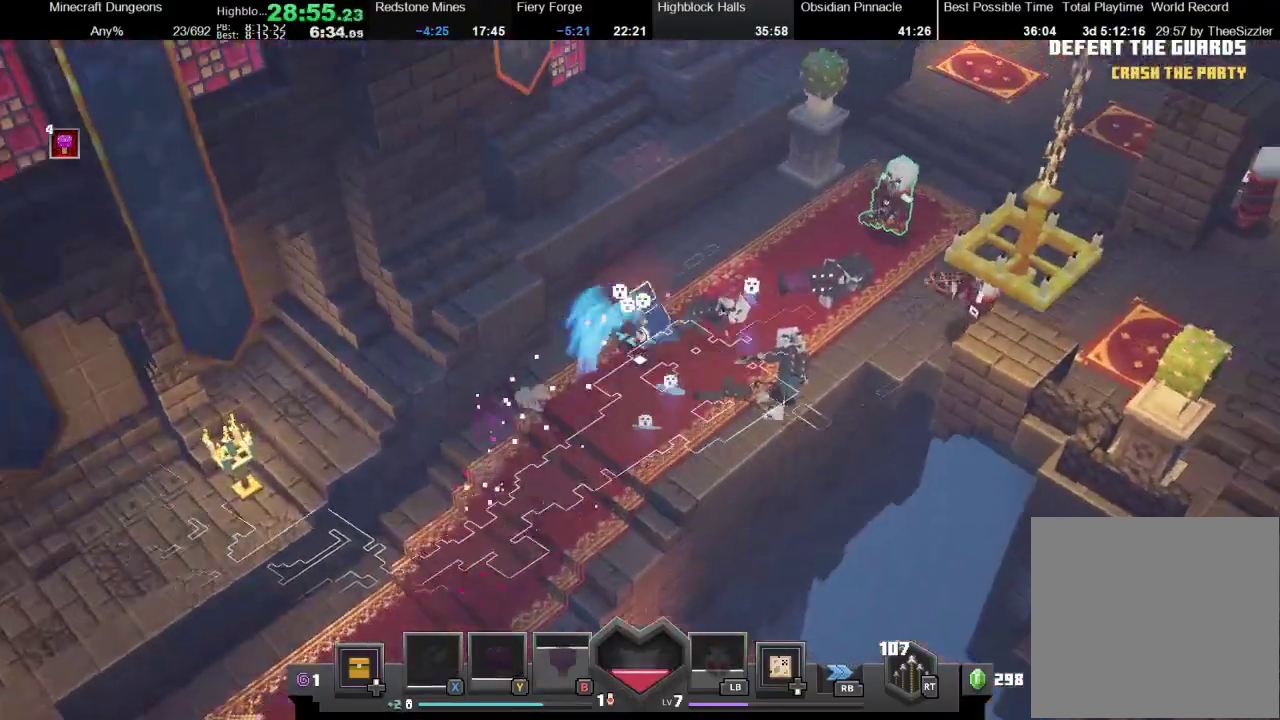
{"buttons": ["A"], "left_stick": "right", "right_stick": "center", "events": [[100, "R1", "up"], [467, "A", "down"], [467, "left_stick", "right"]]}
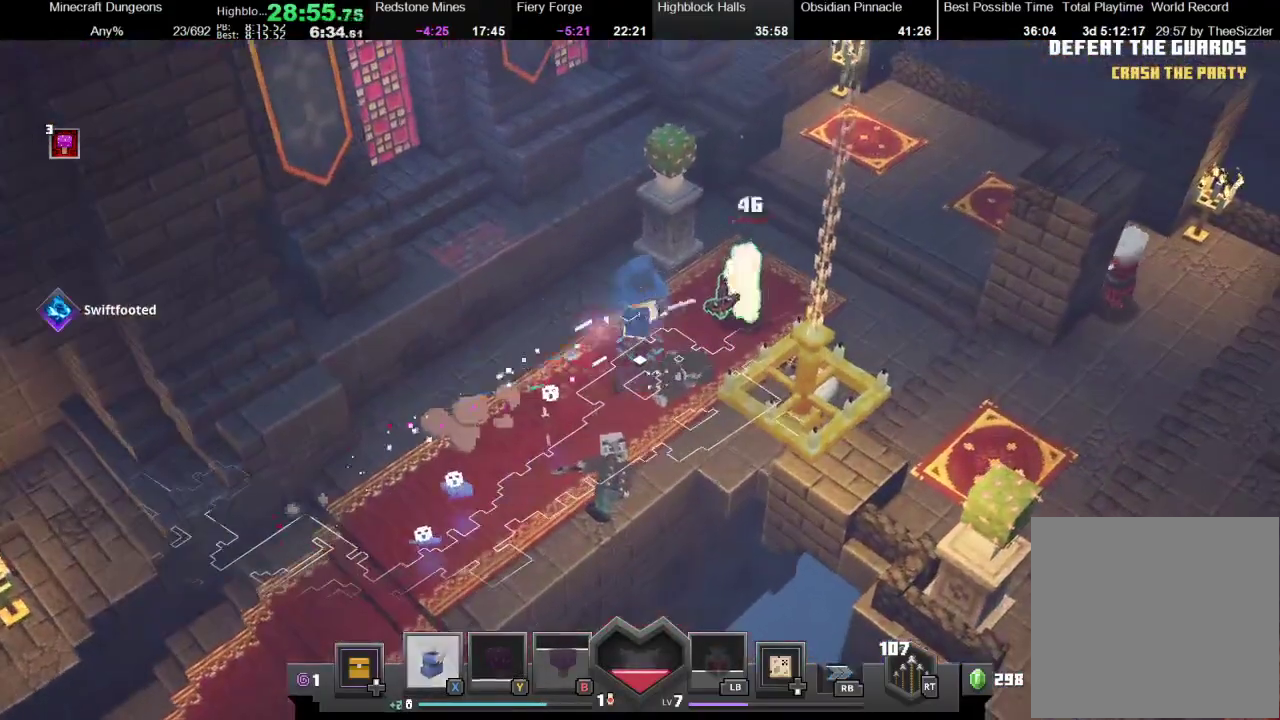
{"buttons": ["A"], "left_stick": "down", "right_stick": "center", "events": [[100, "A", "up"], [433, "left_stick", "down-right"], [500, "A", "down"], [500, "left_stick", "down"]]}
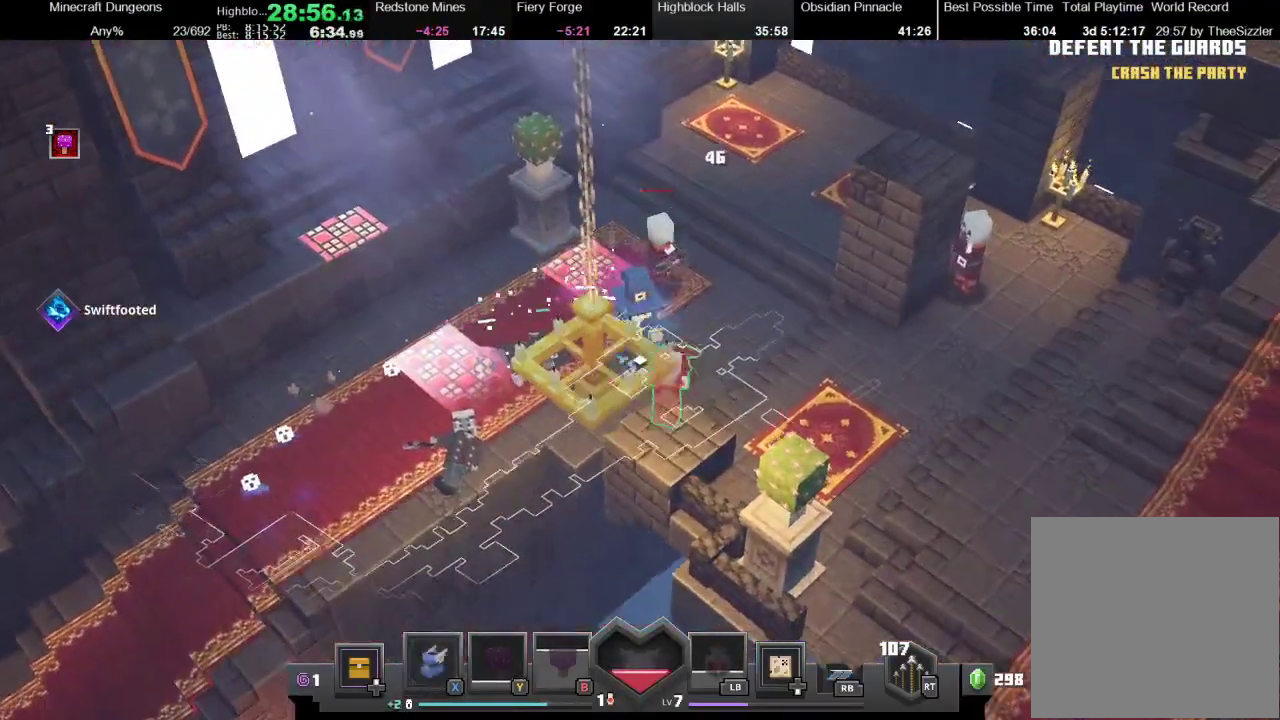
{"buttons": [], "left_stick": "up", "right_stick": "center", "events": [[267, "A", "up"], [300, "left_stick", "up-right"], [400, "R2", "down"], [433, "left_stick", "up"], [500, "R2", "up"]]}
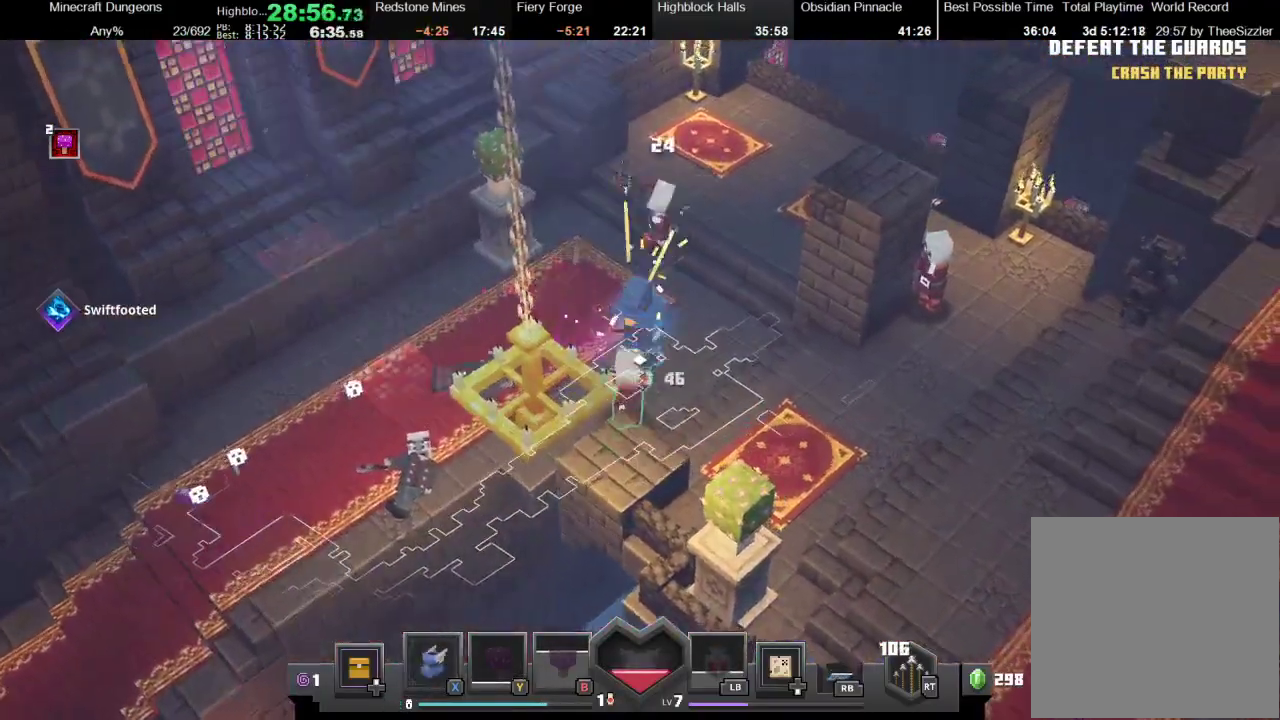
{"buttons": [], "left_stick": "right", "right_stick": "center", "events": [[33, "left_stick", "down"], [200, "A", "down"], [300, "left_stick", "down-right"], [333, "A", "up"], [433, "left_stick", "right"]]}